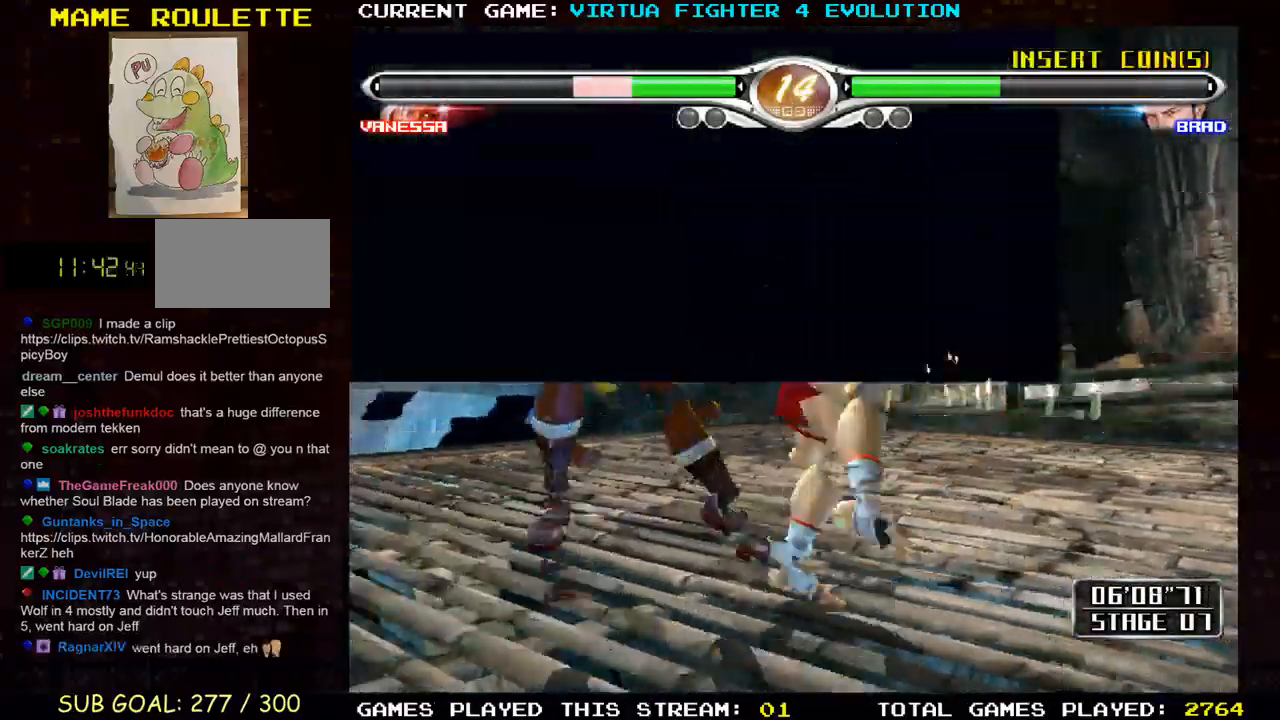
Gameplay with a controller (arcade stick); each line is a JSON object with the inputs held at the frame after it. "events" lists button and stick changes between this image and that frame as [ms after this image, input, new state], when the widget could be followed in between. Not read: L3 R3.
{"buttons": ["CROSS"], "left_stick": "center", "events": [[233, "left_stick", "center"]]}
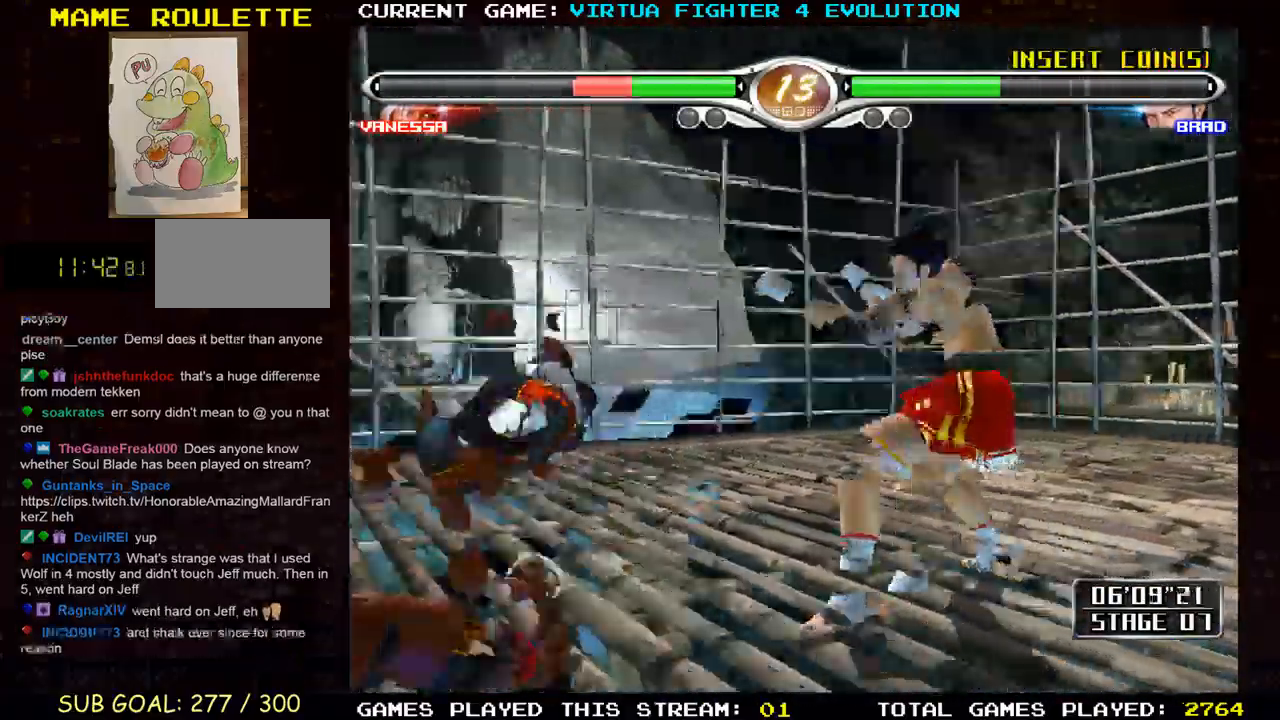
{"buttons": [], "left_stick": "center", "events": [[317, "CROSS", "up"]]}
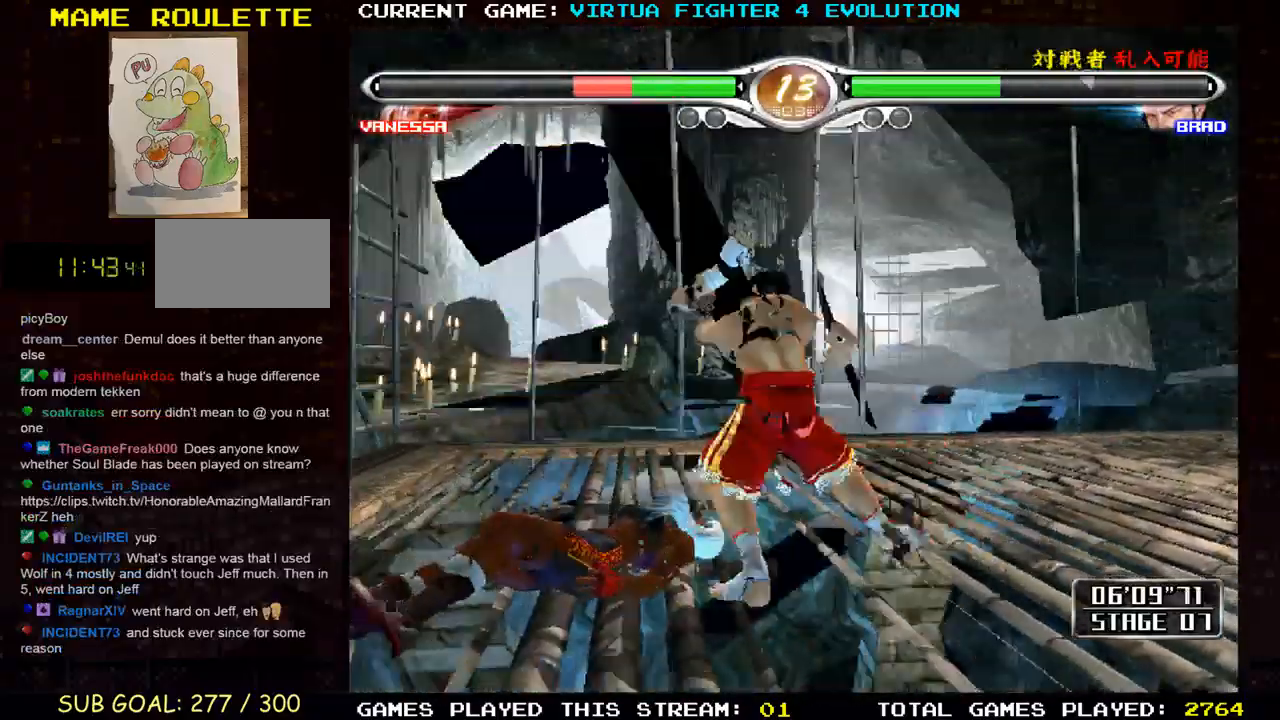
{"buttons": ["TRIANGLE"], "left_stick": "down", "events": [[100, "left_stick", "down"], [150, "TRIANGLE", "down"], [217, "TRIANGLE", "up"], [300, "TRIANGLE", "down"], [383, "TRIANGLE", "up"], [450, "TRIANGLE", "down"]]}
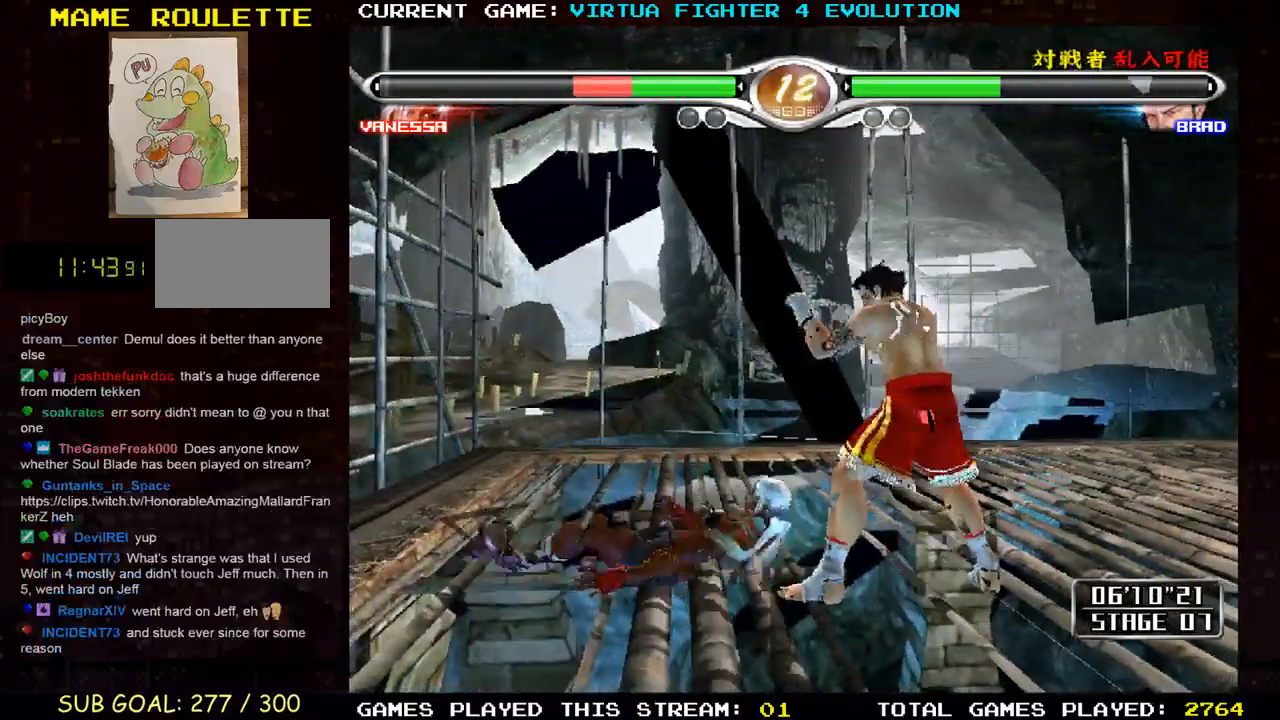
{"buttons": [], "left_stick": "center", "events": [[67, "TRIANGLE", "up"], [117, "TRIANGLE", "down"], [250, "TRIANGLE", "up"], [417, "left_stick", "center"]]}
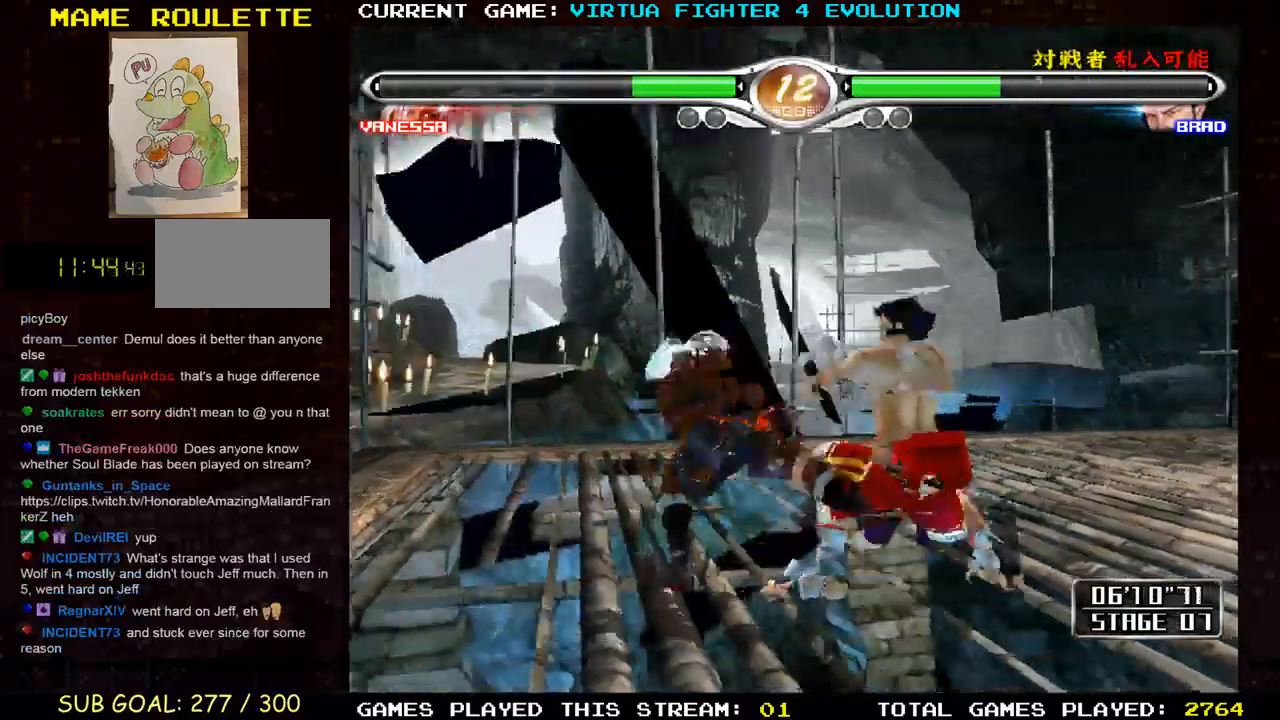
{"buttons": ["SQUARE"], "left_stick": "center", "events": [[167, "left_stick", "right"], [250, "SQUARE", "down"], [317, "SQUARE", "up"], [417, "left_stick", "center"], [450, "SQUARE", "down"]]}
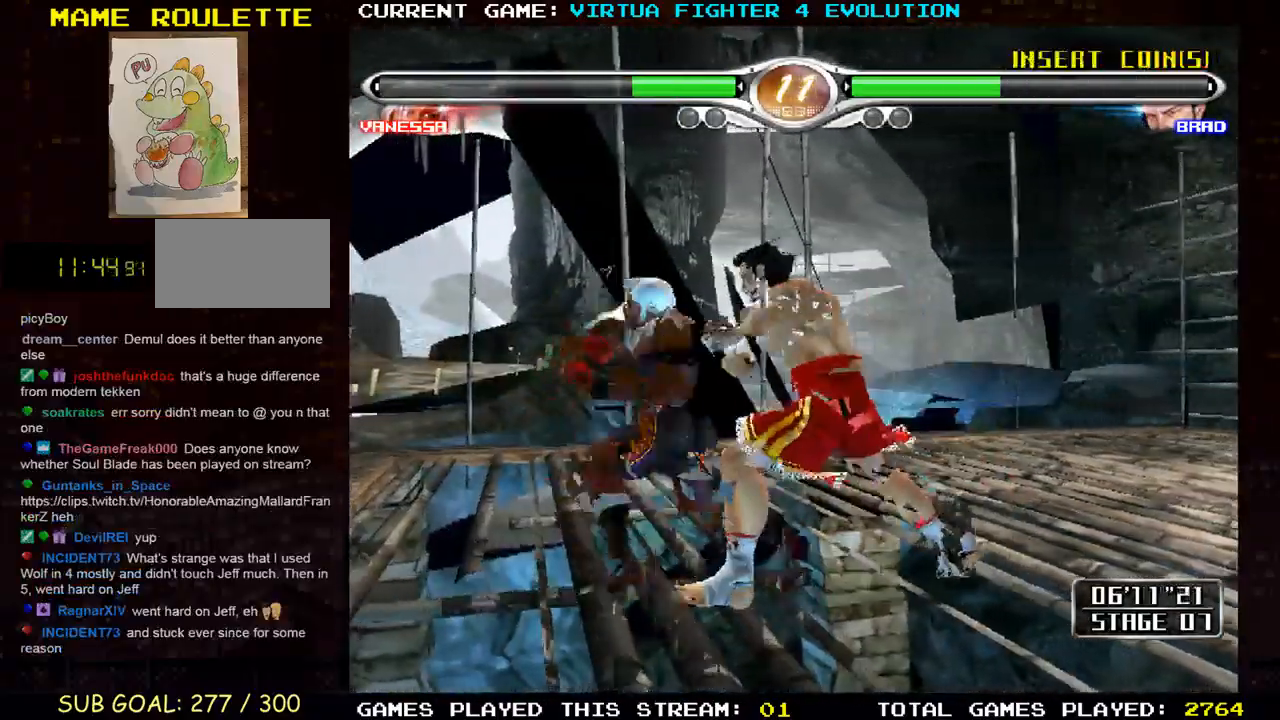
{"buttons": ["CROSS"], "left_stick": "center", "events": [[33, "SQUARE", "up"], [133, "SQUARE", "down"], [233, "SQUARE", "up"], [350, "SQUARE", "down"], [383, "SQUARE", "up"], [400, "CROSS", "down"]]}
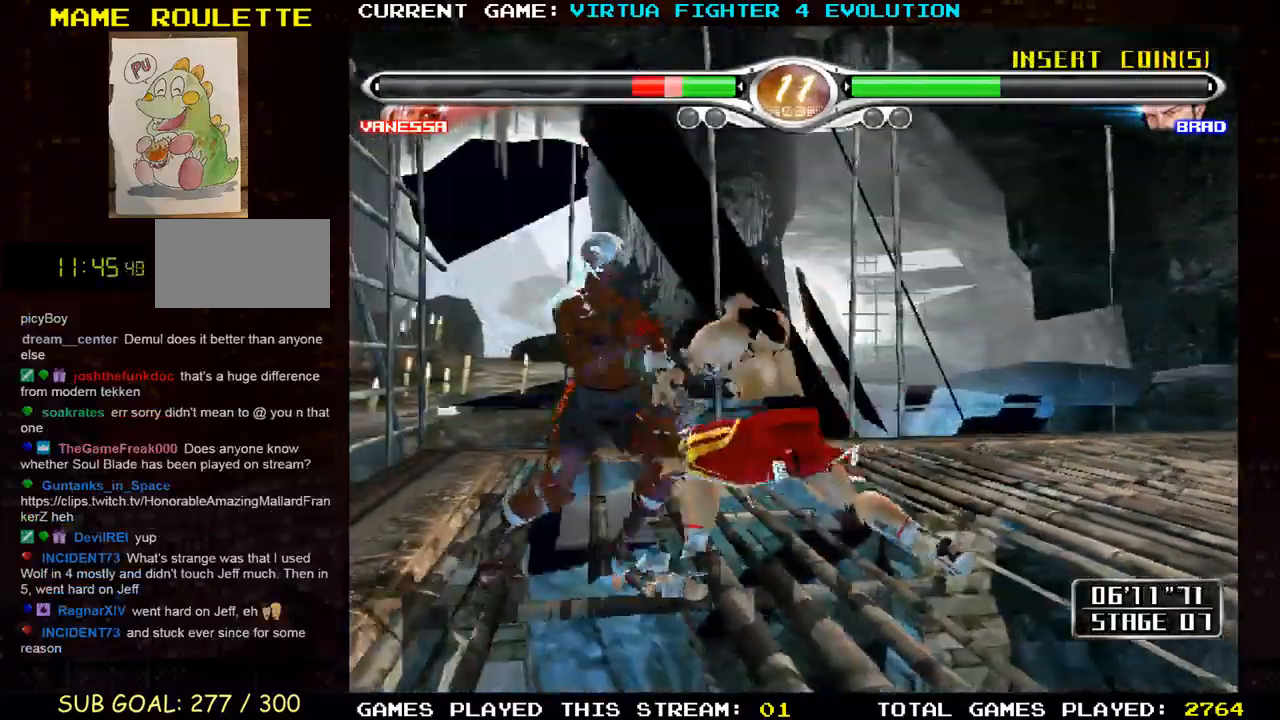
{"buttons": ["CROSS"], "left_stick": "down-left", "events": [[500, "left_stick", "down-left"]]}
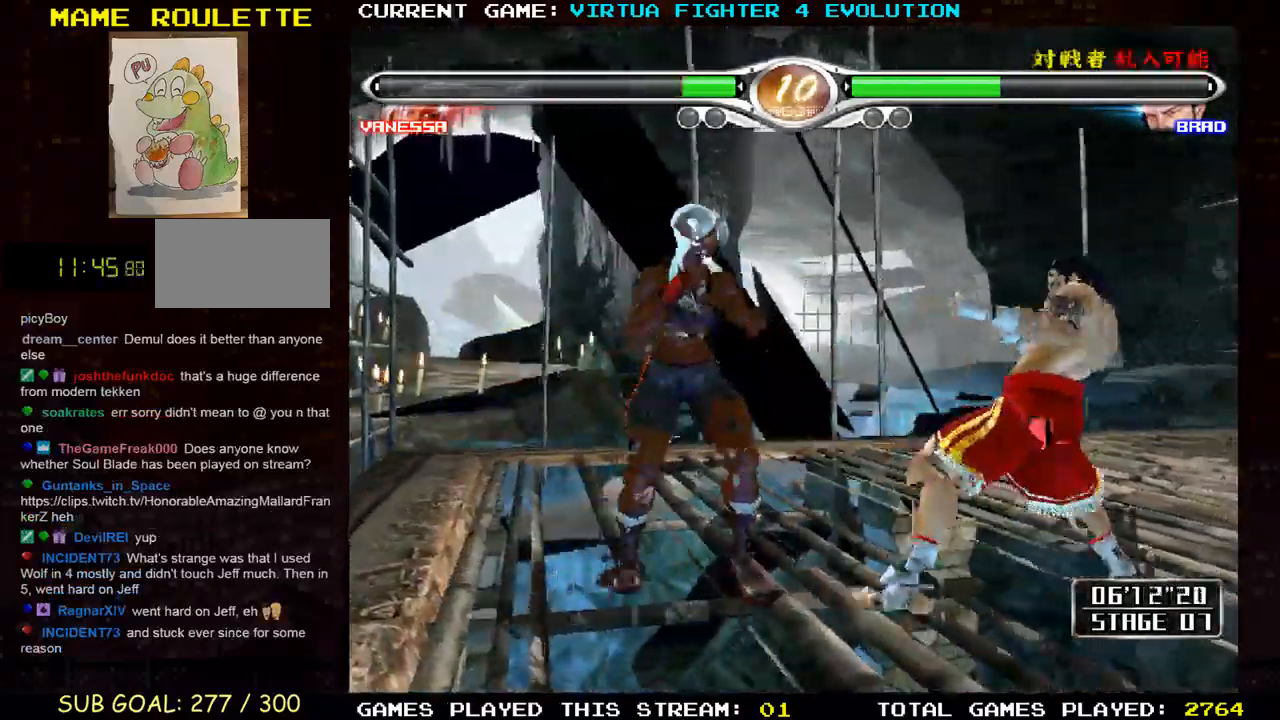
{"buttons": [], "left_stick": "down-left", "events": [[83, "CROSS", "up"], [83, "SQUARE", "down"], [183, "SQUARE", "up"], [267, "SQUARE", "down"], [367, "SQUARE", "up"]]}
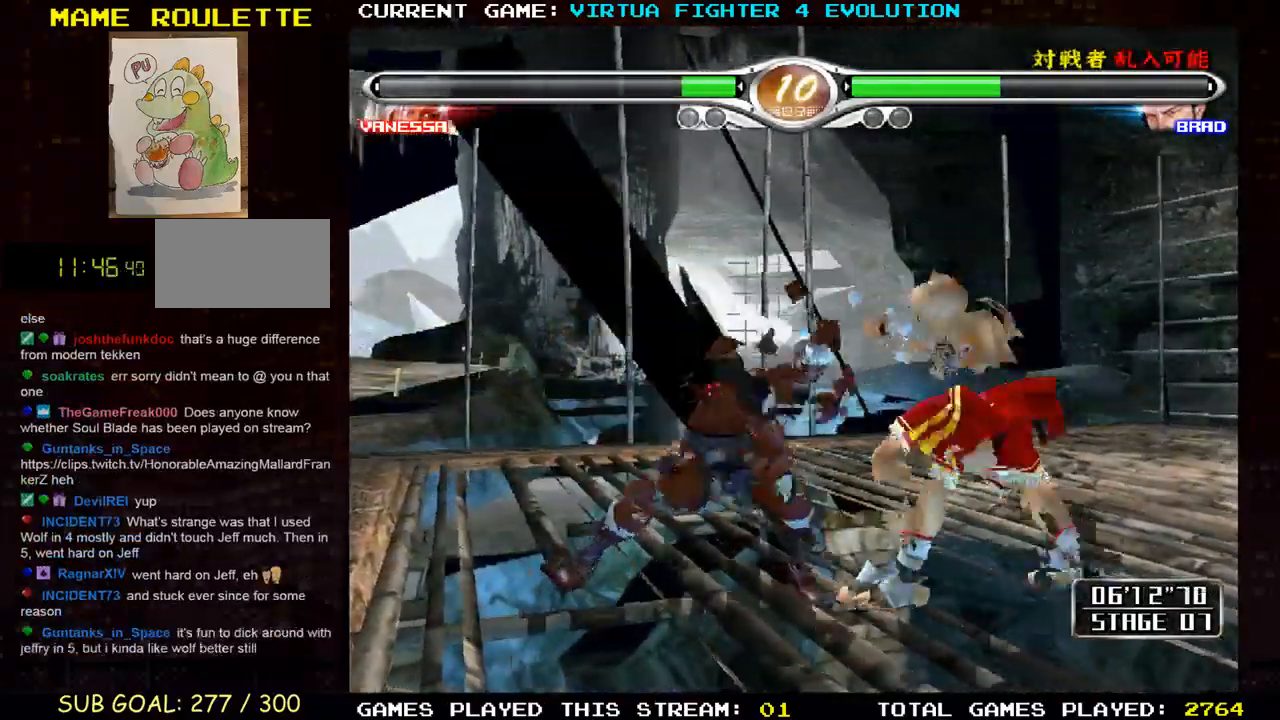
{"buttons": ["TRIANGLE"], "left_stick": "center", "events": [[33, "left_stick", "center"], [300, "TRIANGLE", "down"], [400, "TRIANGLE", "up"], [450, "TRIANGLE", "down"]]}
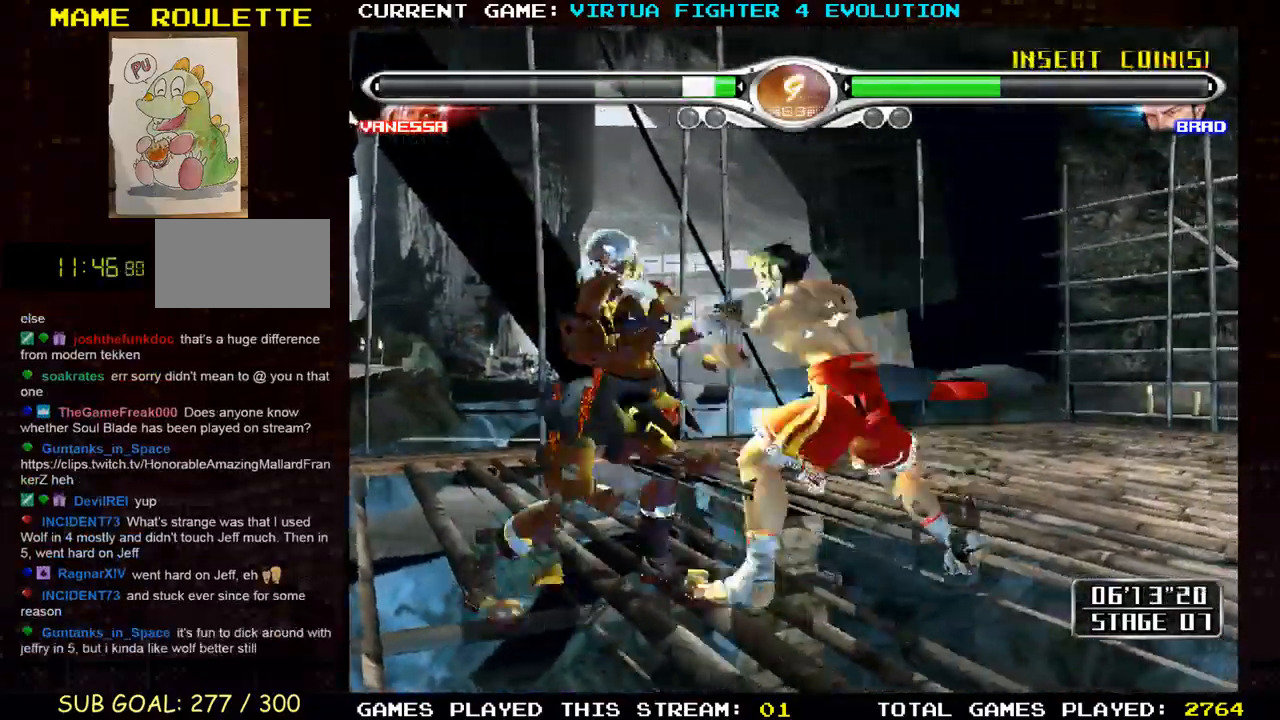
{"buttons": ["CROSS"], "left_stick": "left"}
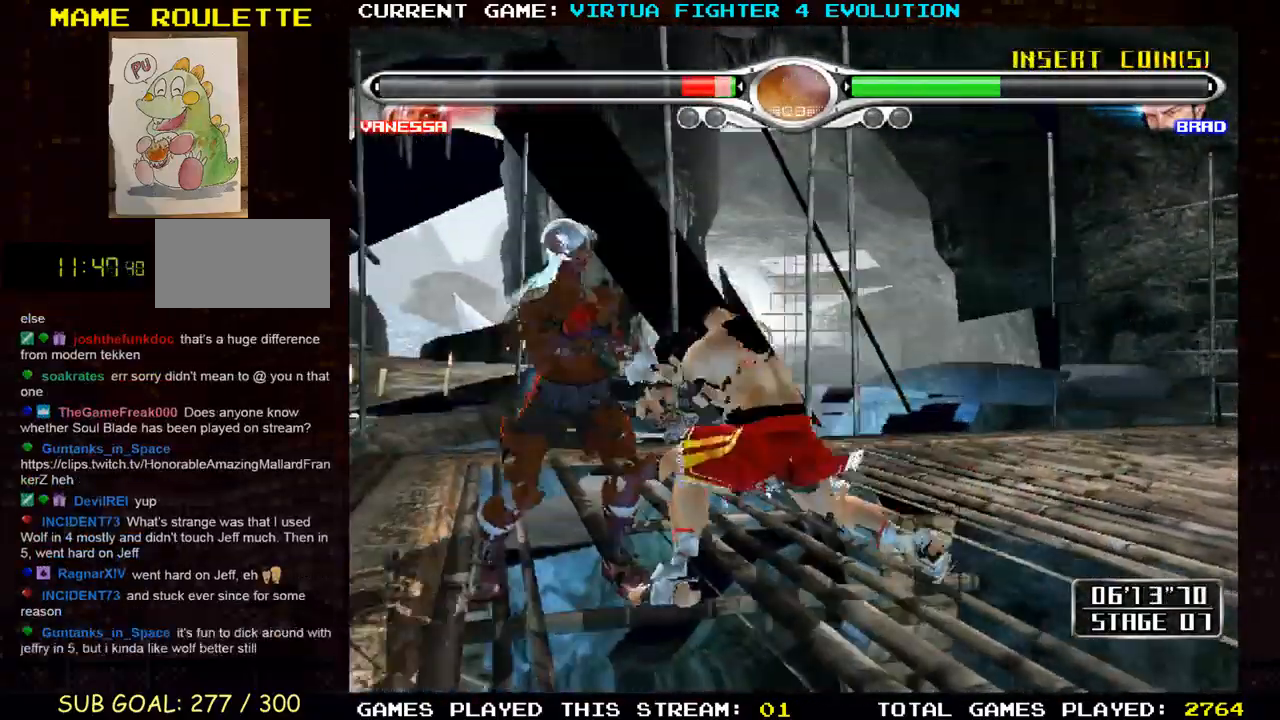
{"buttons": ["CROSS"], "left_stick": "center", "events": [[33, "left_stick", "center"]]}
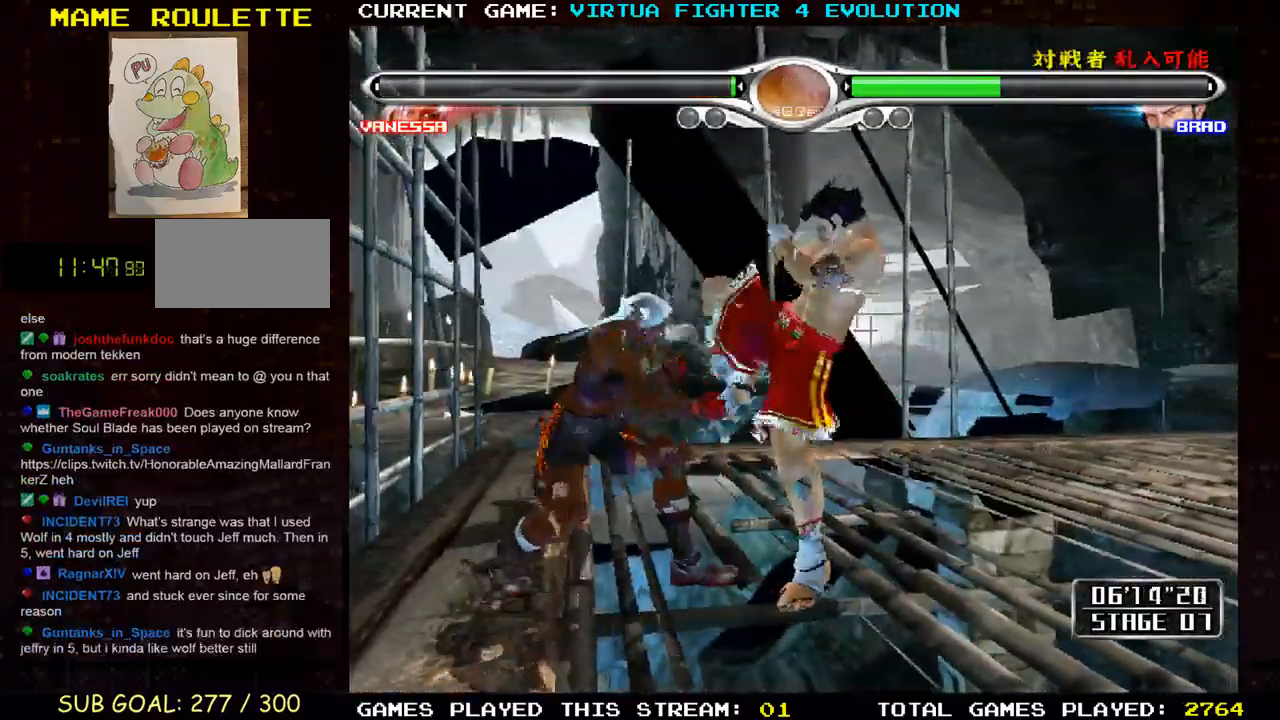
{"buttons": ["SQUARE"], "left_stick": "down-left", "events": [[33, "left_stick", "left"], [83, "left_stick", "down-left"], [117, "SQUARE", "down"], [150, "CROSS", "up"], [200, "SQUARE", "up"], [233, "TRIANGLE", "down"], [350, "TRIANGLE", "up"], [467, "SQUARE", "down"]]}
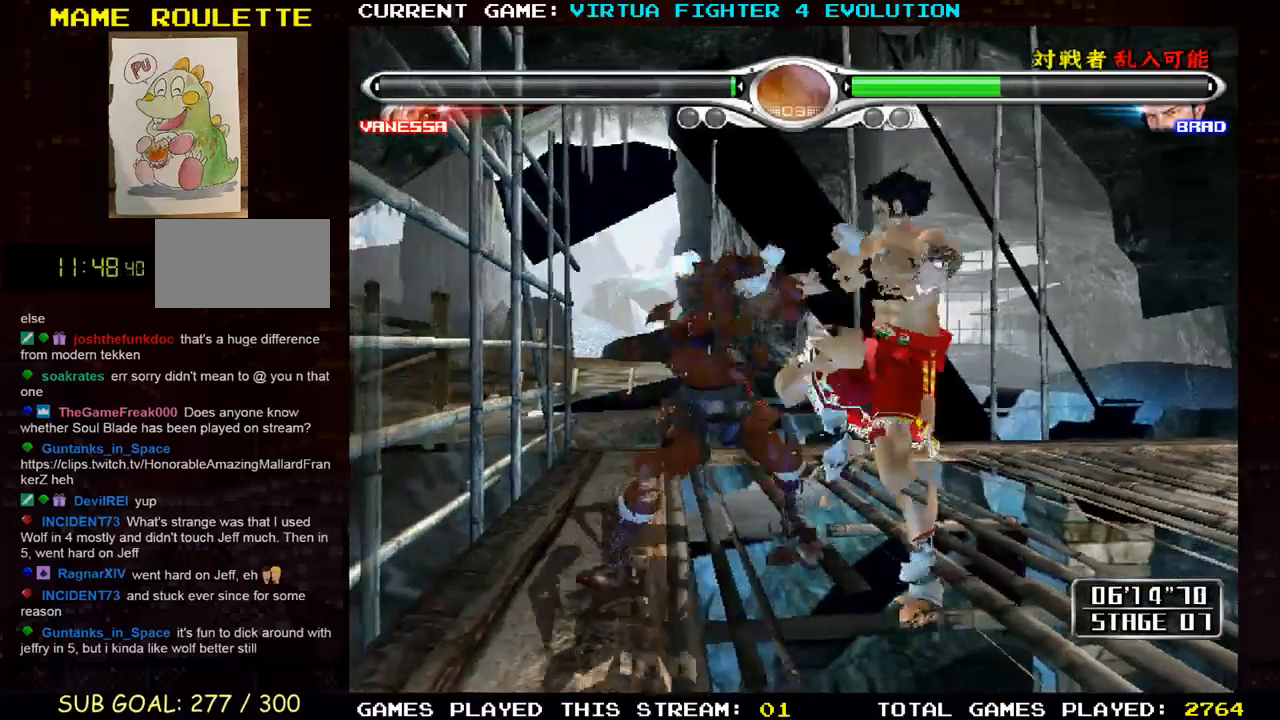
{"buttons": ["SQUARE"], "left_stick": "down-left", "events": [[83, "SQUARE", "up"], [167, "SQUARE", "down"], [267, "SQUARE", "up"], [433, "SQUARE", "down"]]}
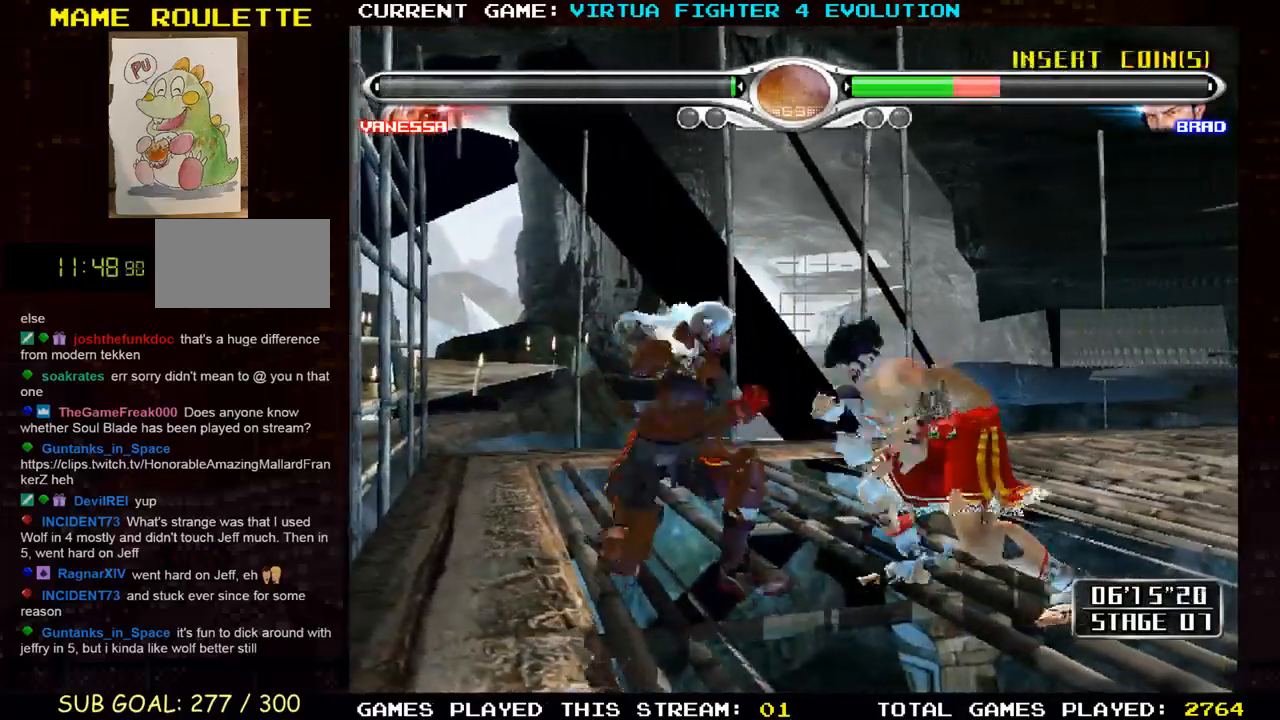
{"buttons": ["SQUARE"], "left_stick": "down-left", "events": [[17, "SQUARE", "up"], [483, "SQUARE", "down"]]}
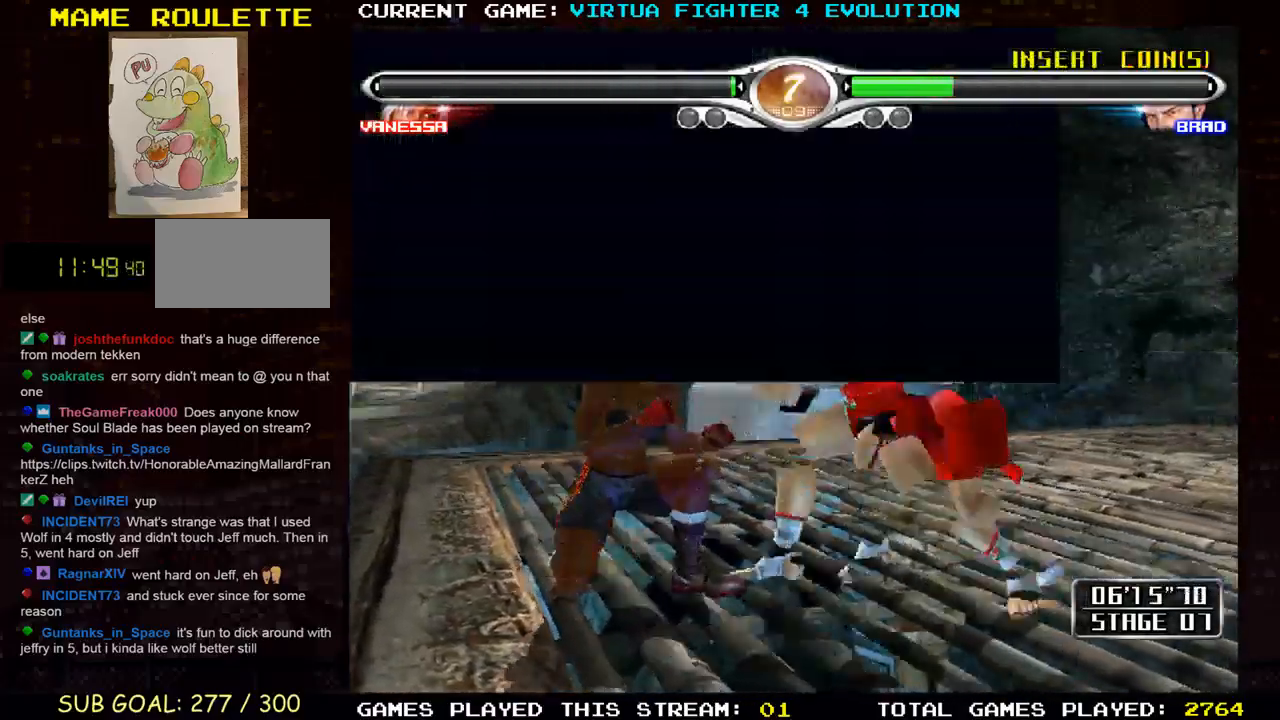
{"buttons": ["CROSS"], "left_stick": "center", "events": [[83, "SQUARE", "up"], [483, "CROSS", "down"], [483, "left_stick", "center"]]}
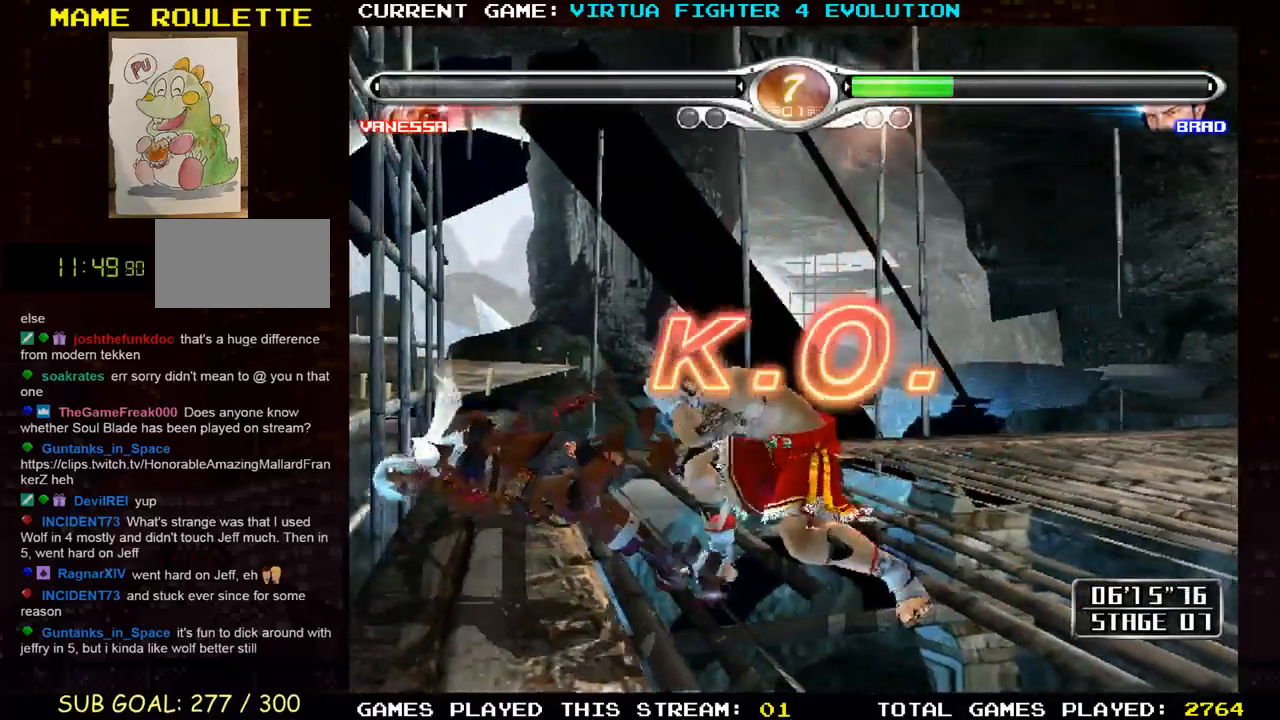
{"buttons": [], "left_stick": "center", "events": [[17, "TRIANGLE", "down"], [33, "SQUARE", "down"], [67, "SQUARE", "up"], [83, "CROSS", "up"], [83, "TRIANGLE", "up"], [217, "CROSS", "down"], [233, "SQUARE", "down"], [233, "TRIANGLE", "down"], [267, "CROSS", "up"], [283, "SQUARE", "up"], [283, "TRIANGLE", "up"]]}
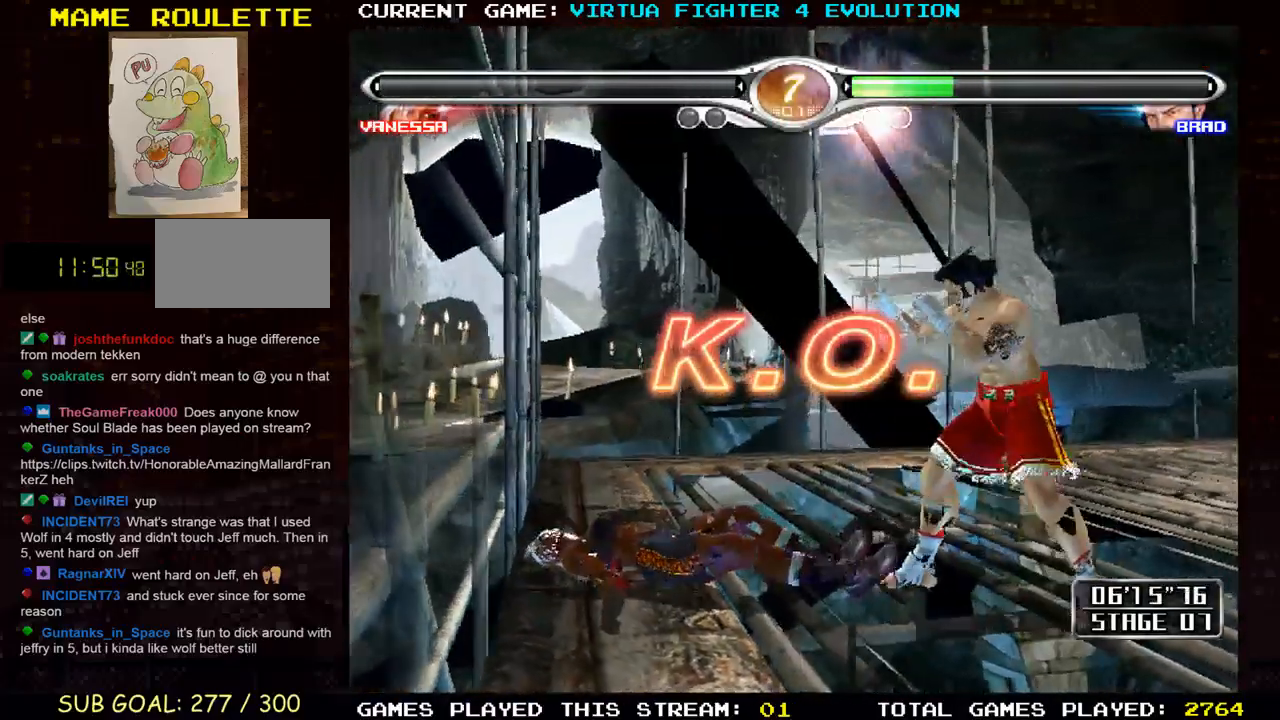
{"buttons": [], "left_stick": "center", "events": []}
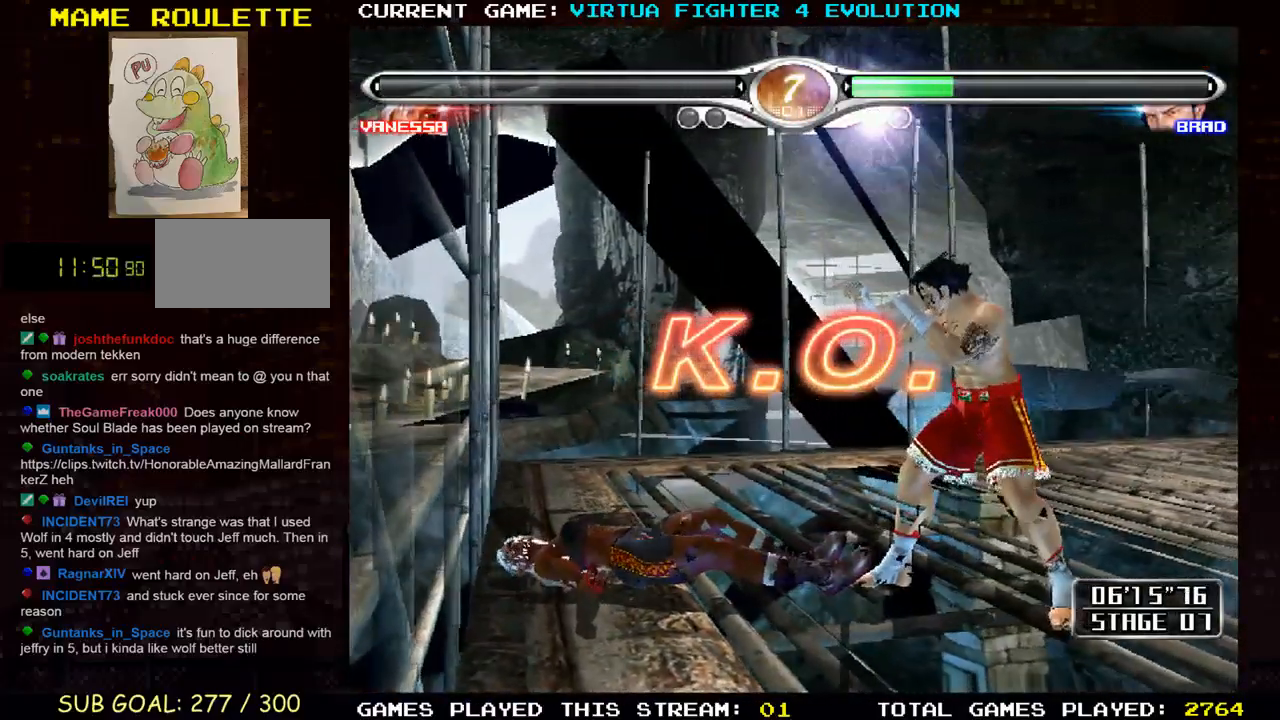
{"buttons": [], "left_stick": "center", "events": []}
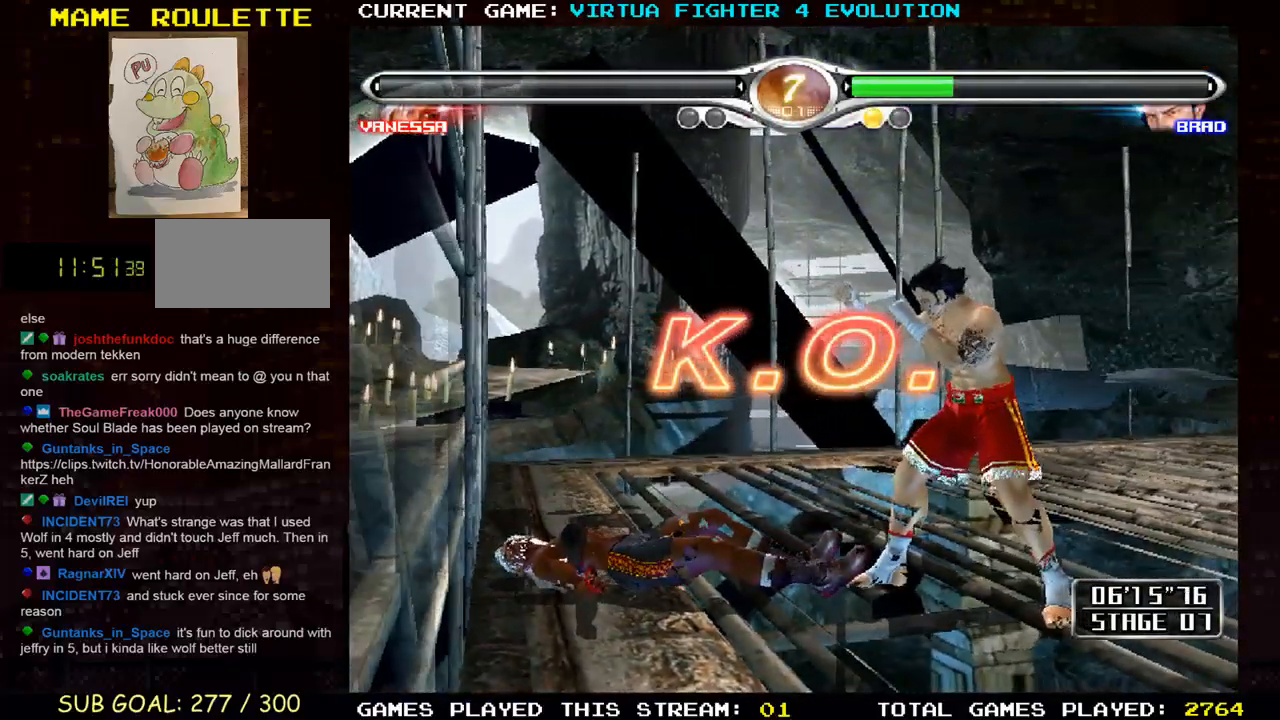
{"buttons": [], "left_stick": "center", "events": []}
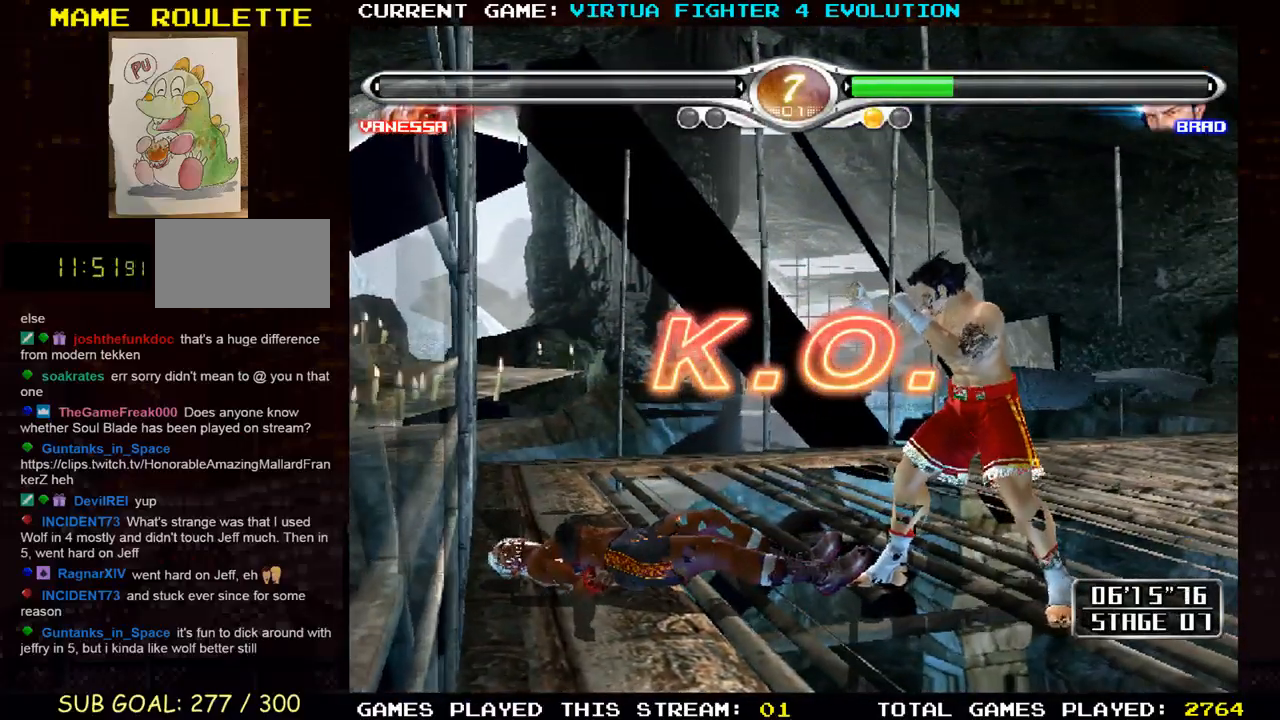
{"buttons": [], "left_stick": "center", "events": []}
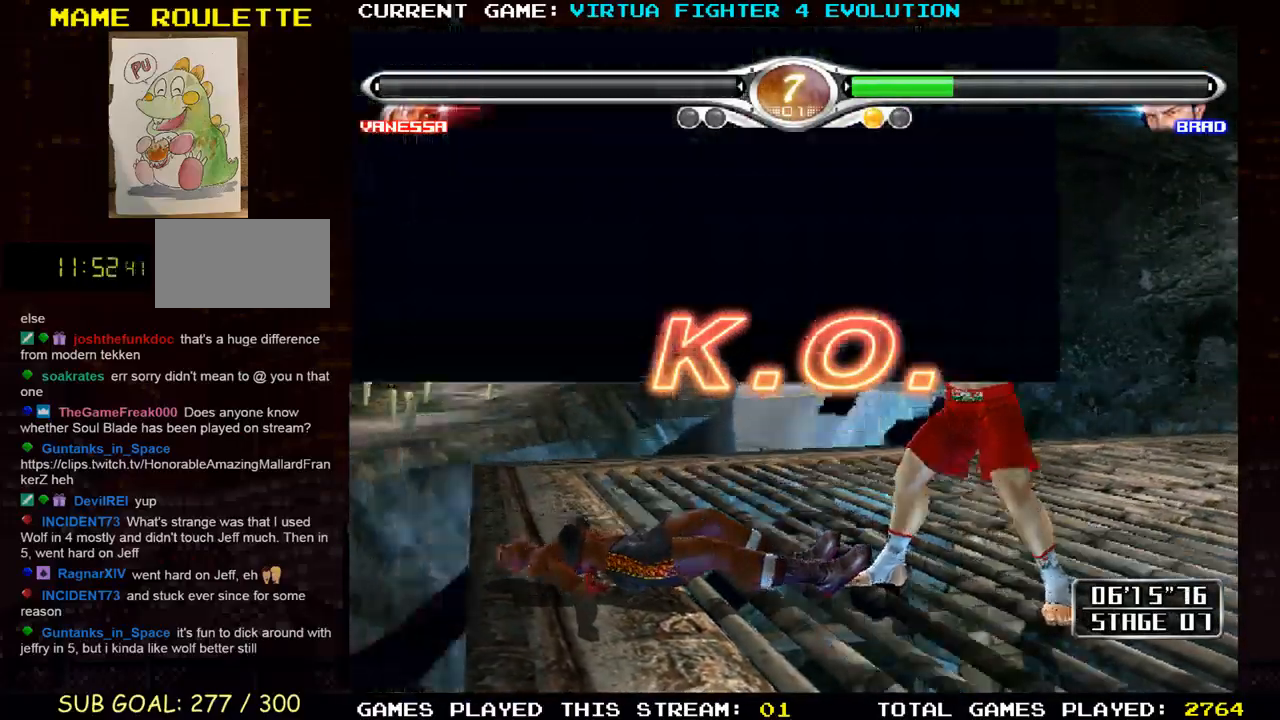
{"buttons": [], "left_stick": "center", "events": []}
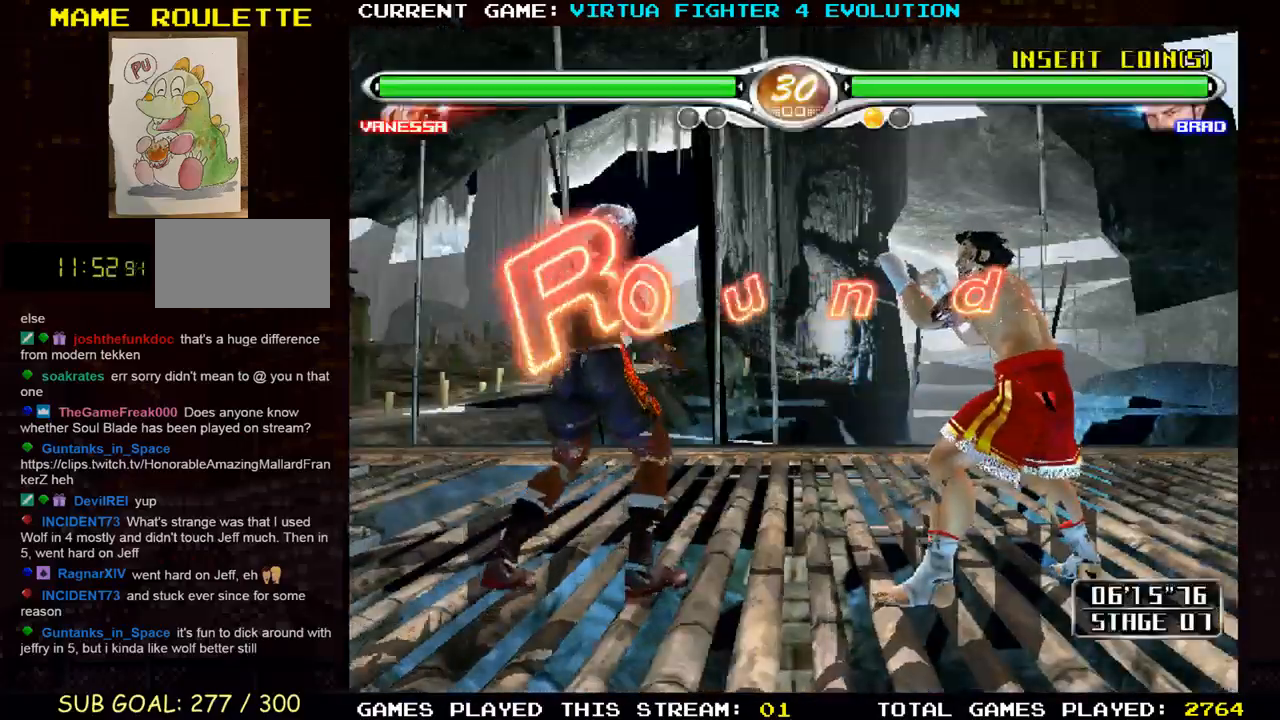
{"buttons": [], "left_stick": "center", "events": []}
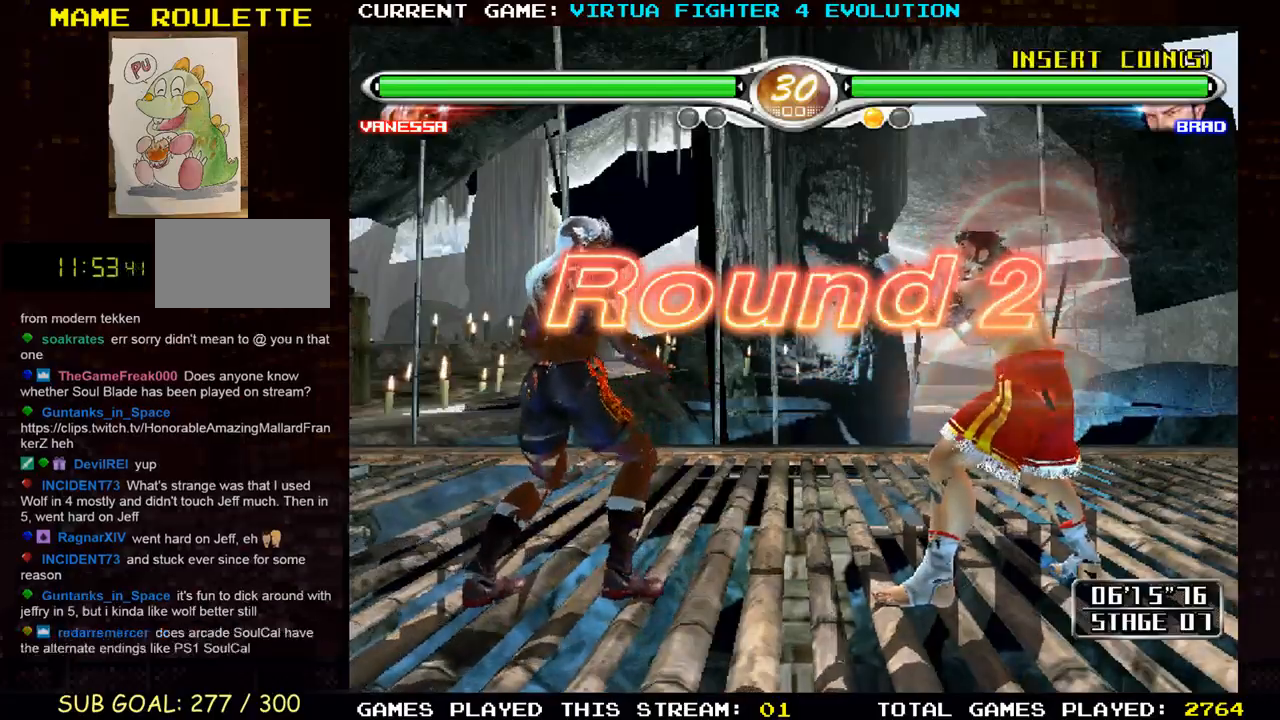
{"buttons": [], "left_stick": "center", "events": []}
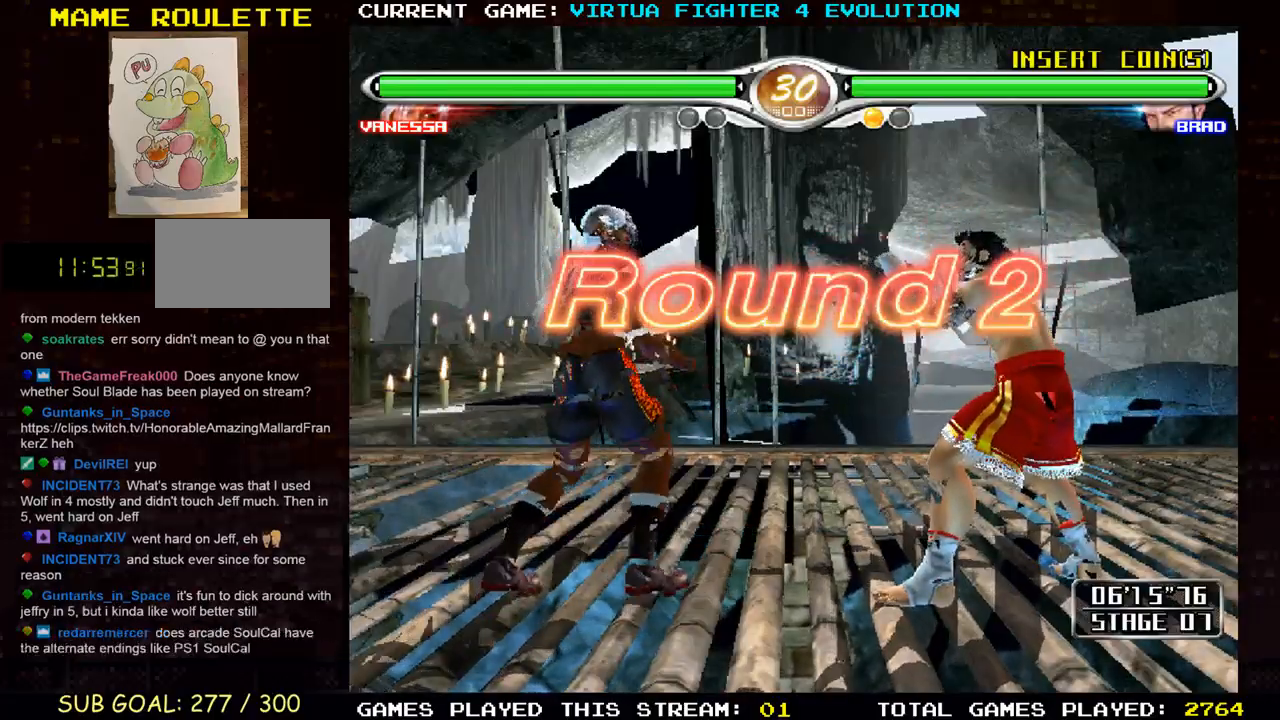
{"buttons": [], "left_stick": "center", "events": []}
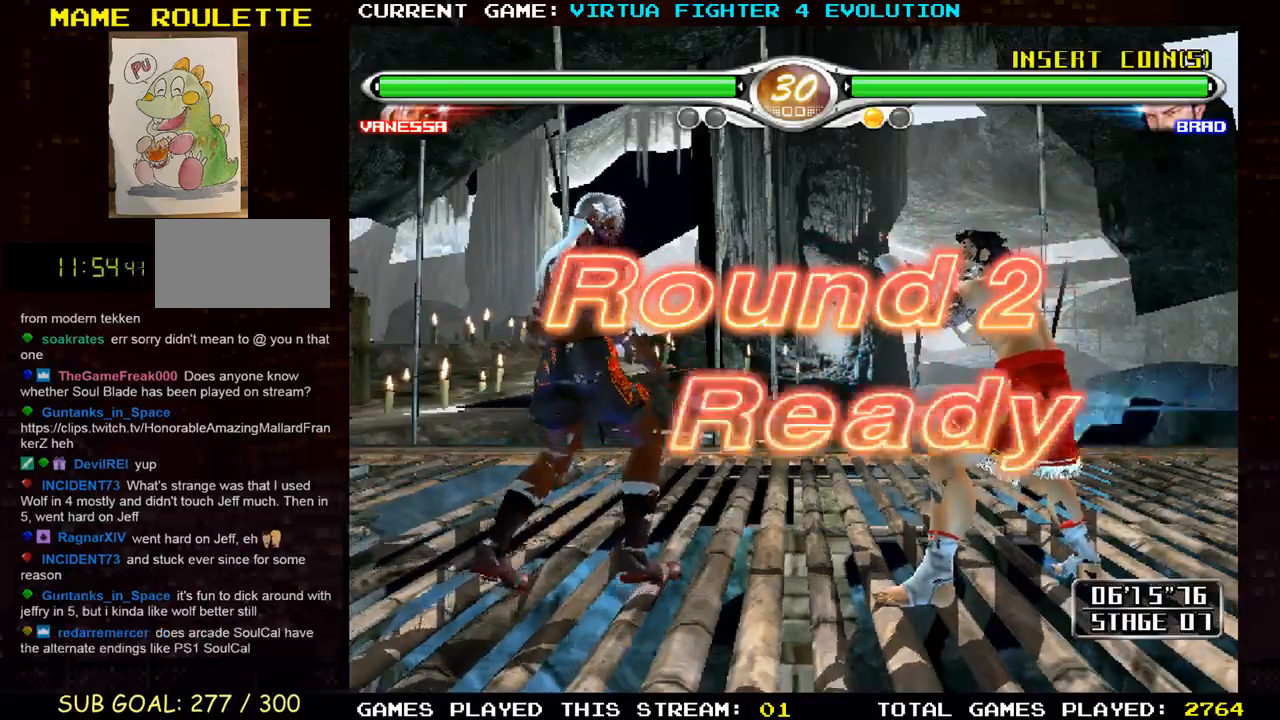
{"buttons": [], "left_stick": "center", "events": []}
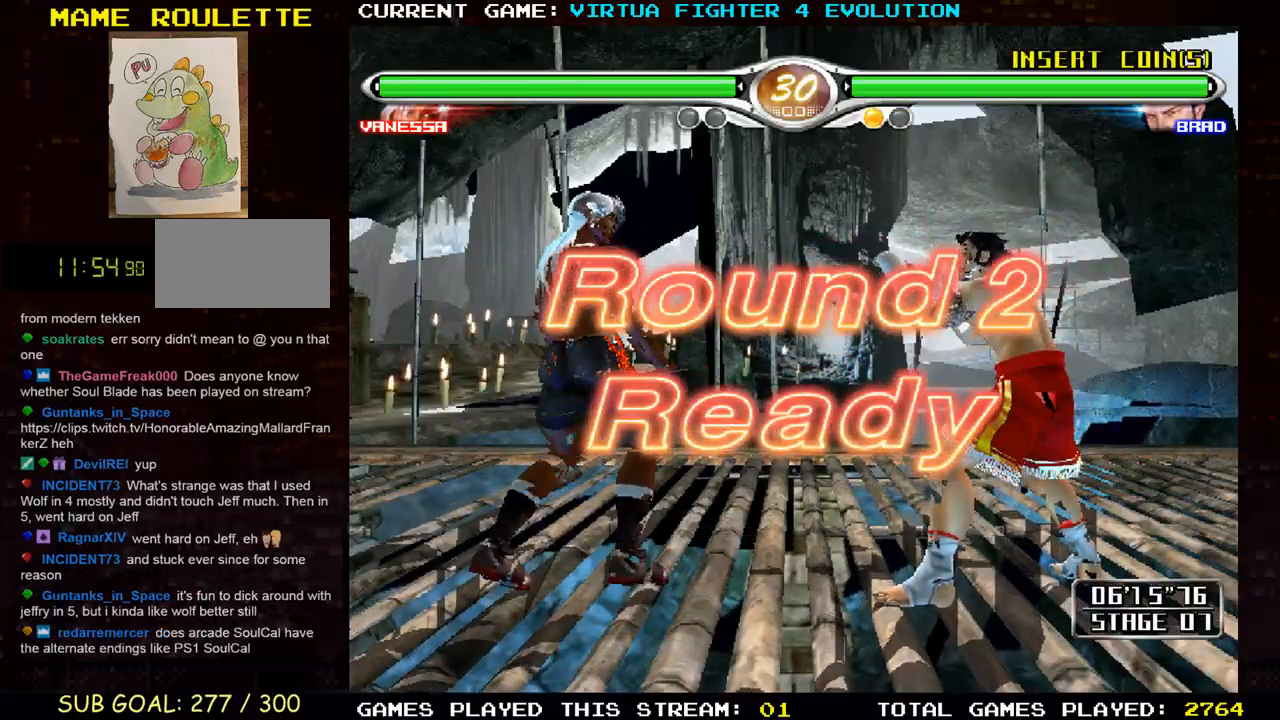
{"buttons": ["TRIANGLE"], "left_stick": "right", "events": [[117, "left_stick", "right"], [183, "SQUARE", "down"], [250, "SQUARE", "up"], [283, "TRIANGLE", "down"], [350, "SQUARE", "down"], [367, "TRIANGLE", "up"], [450, "SQUARE", "up"], [467, "TRIANGLE", "down"]]}
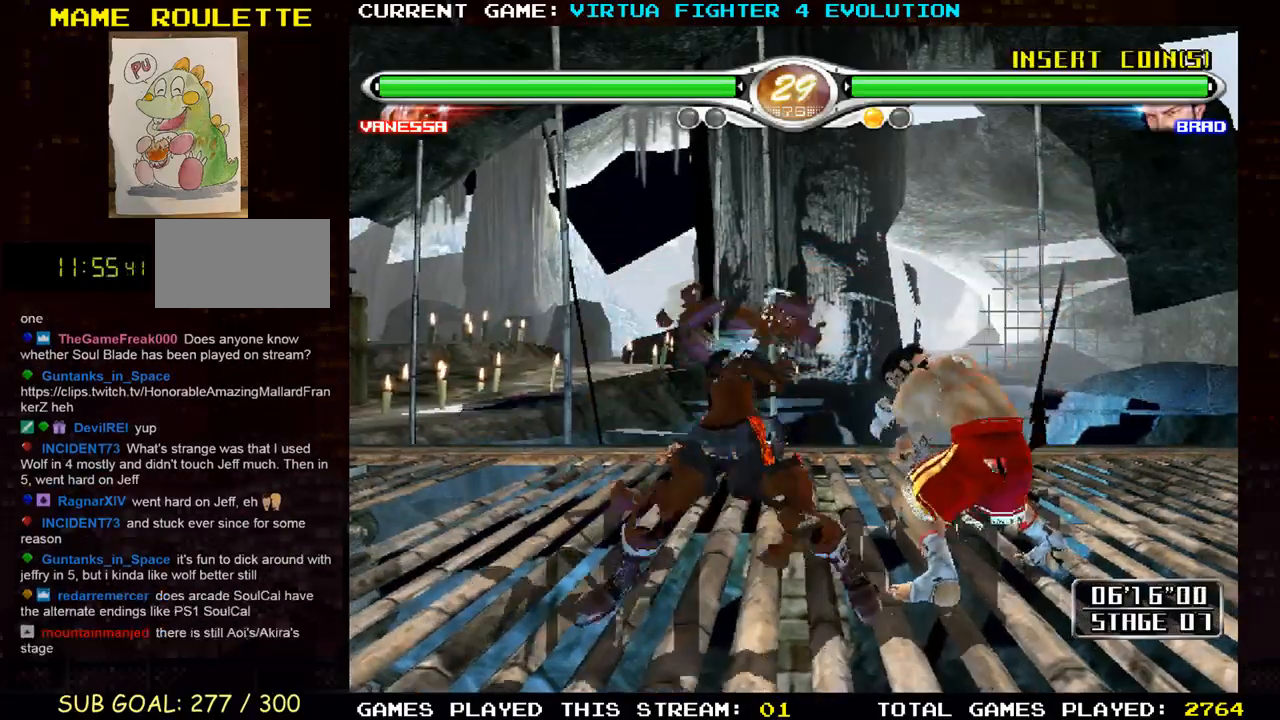
{"buttons": [], "left_stick": "right", "events": [[67, "SQUARE", "down"], [83, "TRIANGLE", "up"], [183, "SQUARE", "up"], [200, "TRIANGLE", "down"], [283, "SQUARE", "down"], [283, "TRIANGLE", "up"], [417, "SQUARE", "up"]]}
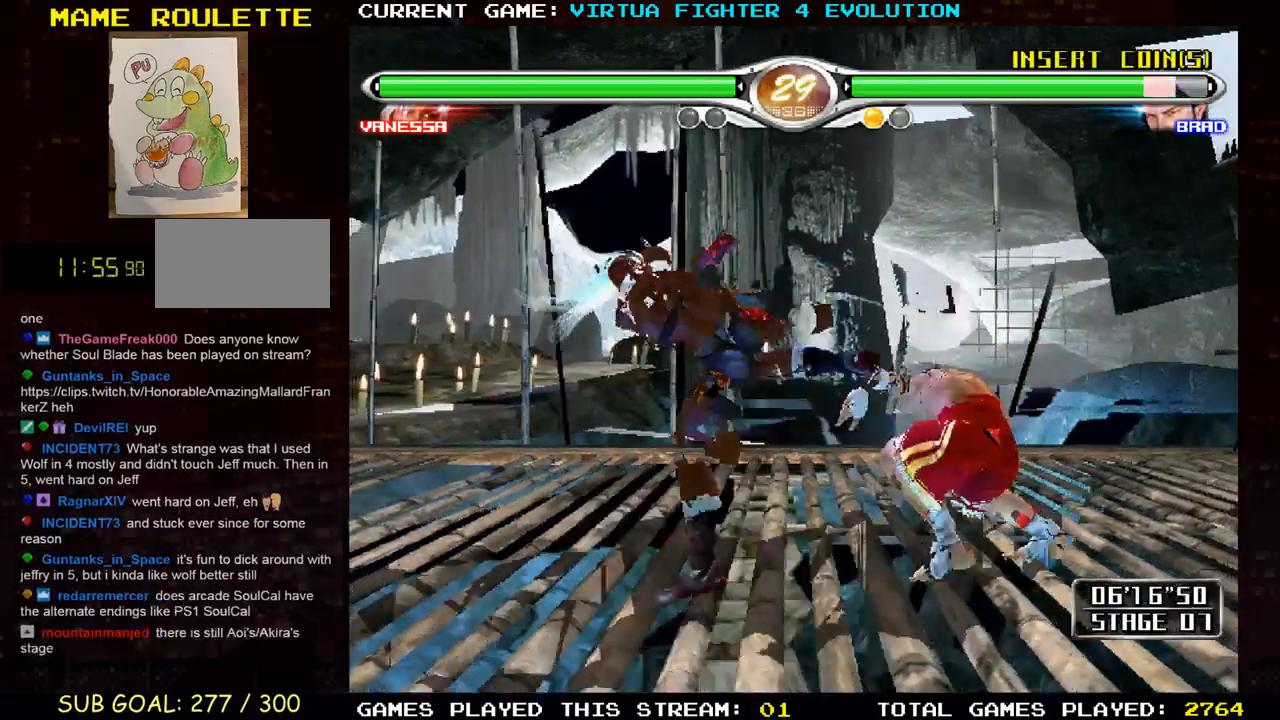
{"buttons": [], "left_stick": "center", "events": [[33, "SQUARE", "down"], [117, "SQUARE", "up"], [233, "SQUARE", "down"], [333, "SQUARE", "up"], [483, "left_stick", "center"]]}
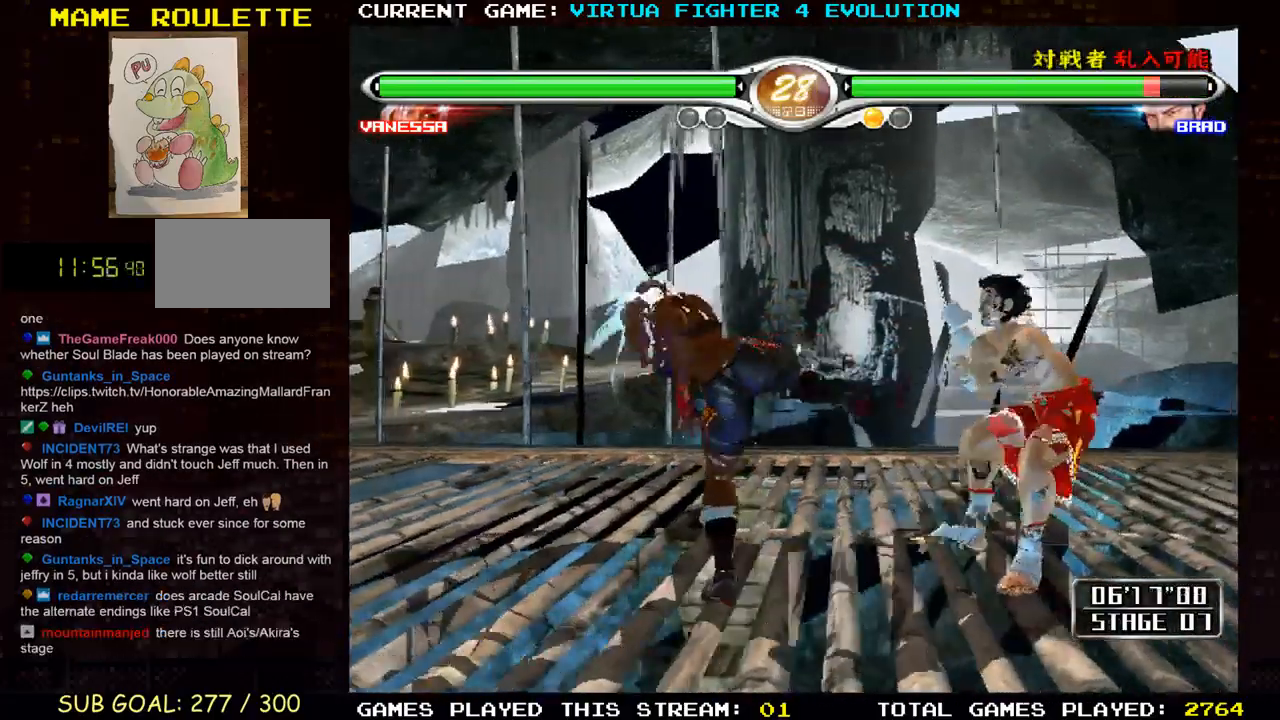
{"buttons": ["CROSS"], "left_stick": "center", "events": [[167, "CROSS", "down"]]}
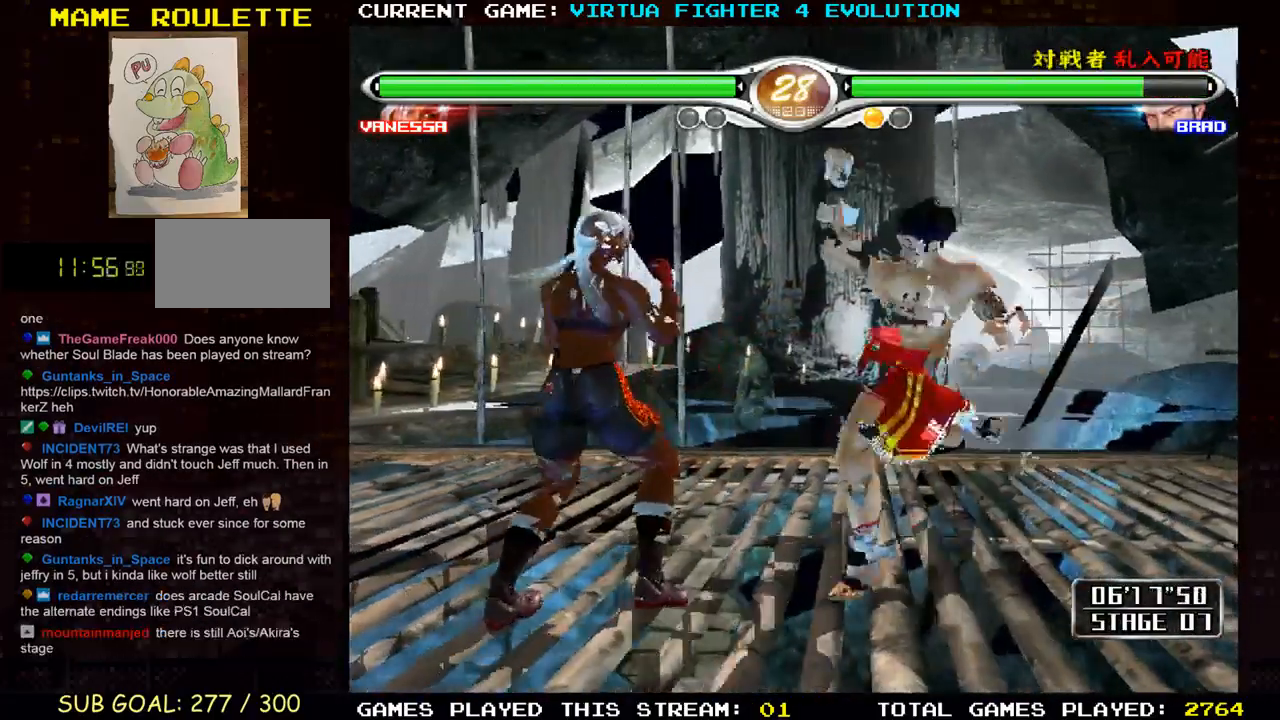
{"buttons": ["TRIANGLE"], "left_stick": "center", "events": [[283, "left_stick", "right"], [333, "CROSS", "up"], [333, "SQUARE", "down"], [417, "TRIANGLE", "down"], [433, "SQUARE", "up"], [483, "left_stick", "center"]]}
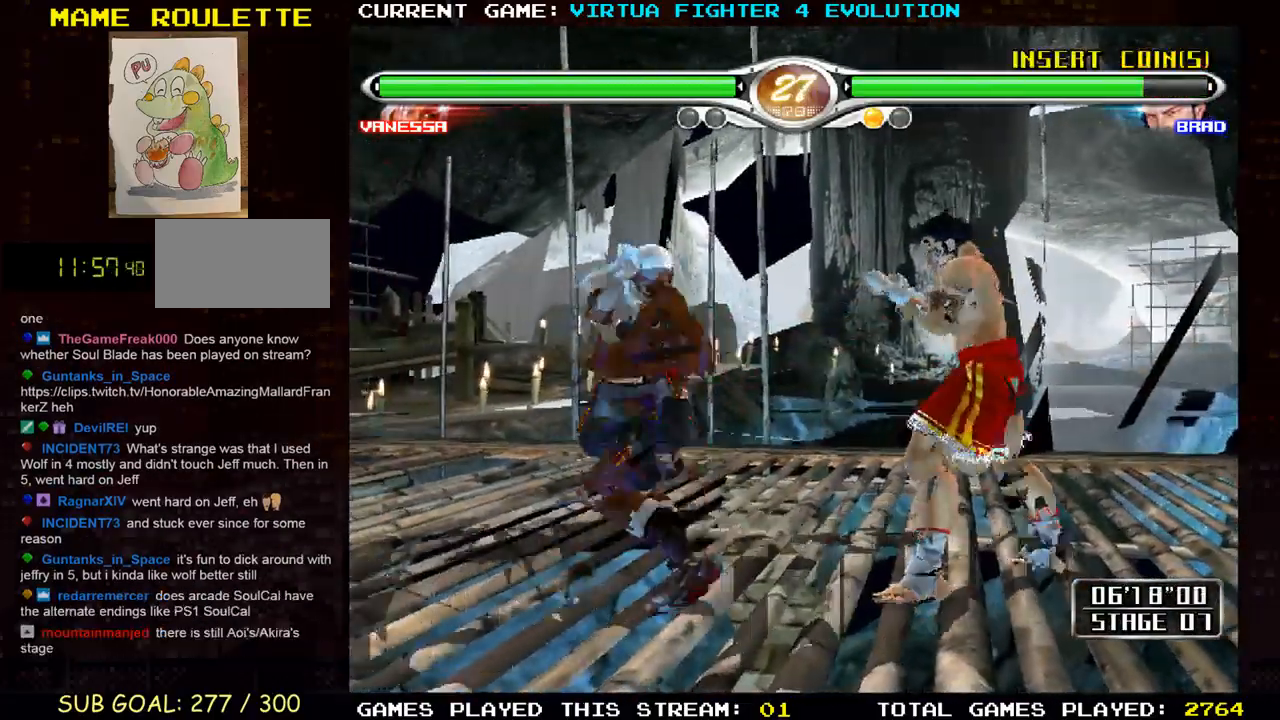
{"buttons": [], "left_stick": "center", "events": [[33, "TRIANGLE", "up"]]}